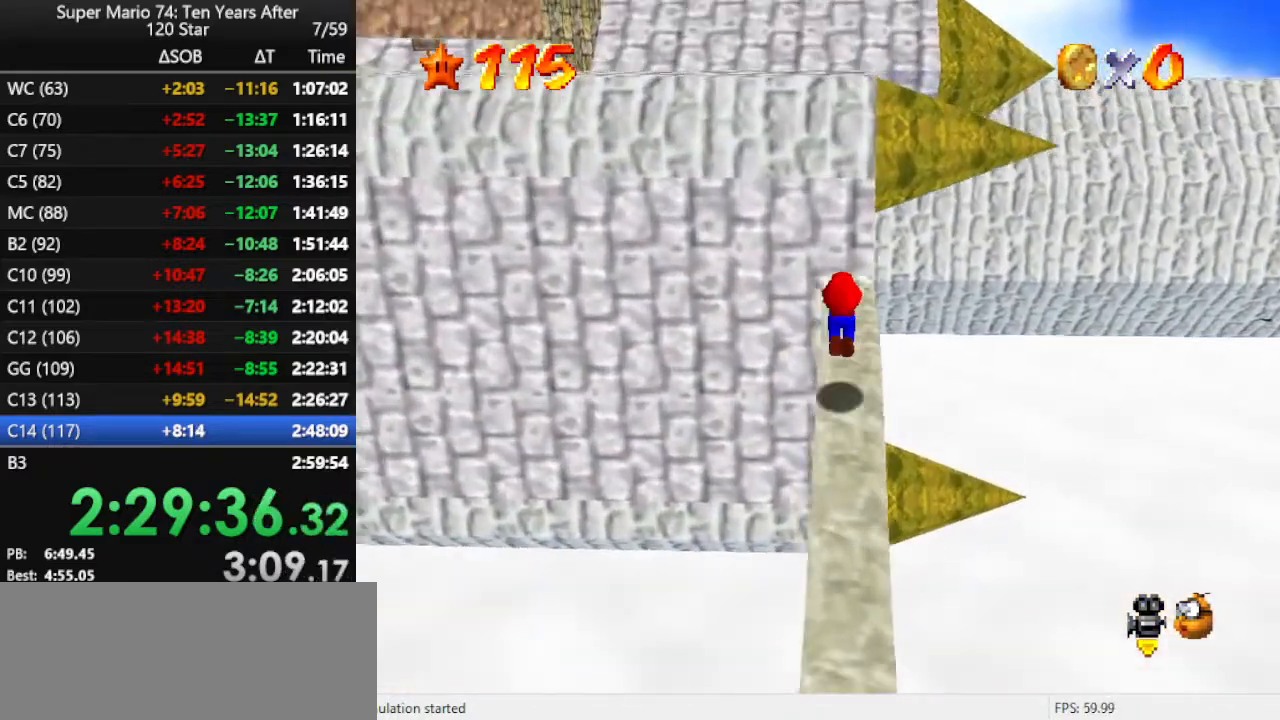
Gameplay with a controller (Nintendo layout); each line is a JSON object with the inputs held at the frame after it. "events" lists button and stick changes between this image and that frame as [ms after this image, input, new state], when the widget could be followed in between. Not read: L3 R3.
{"buttons": [], "left_stick": "up", "events": [[67, "A", "up"], [267, "C_RIGHT", "down"], [400, "C_RIGHT", "up"]]}
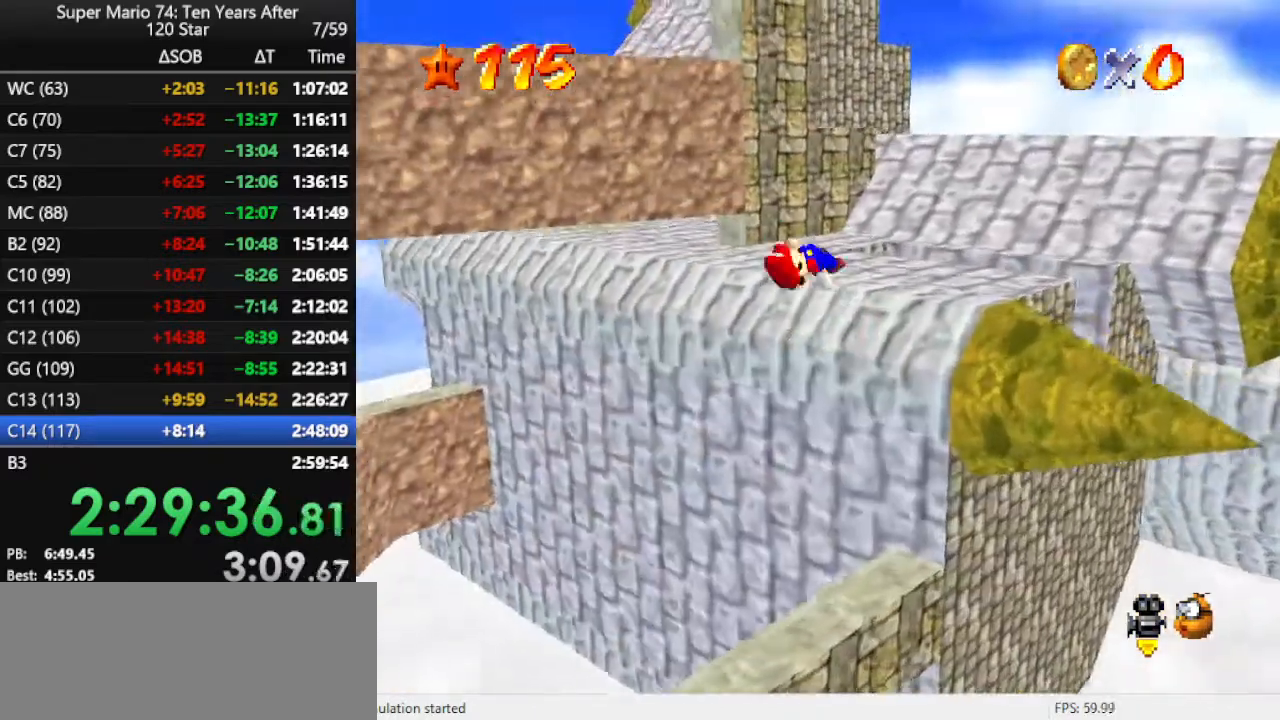
{"buttons": [], "left_stick": "up", "events": []}
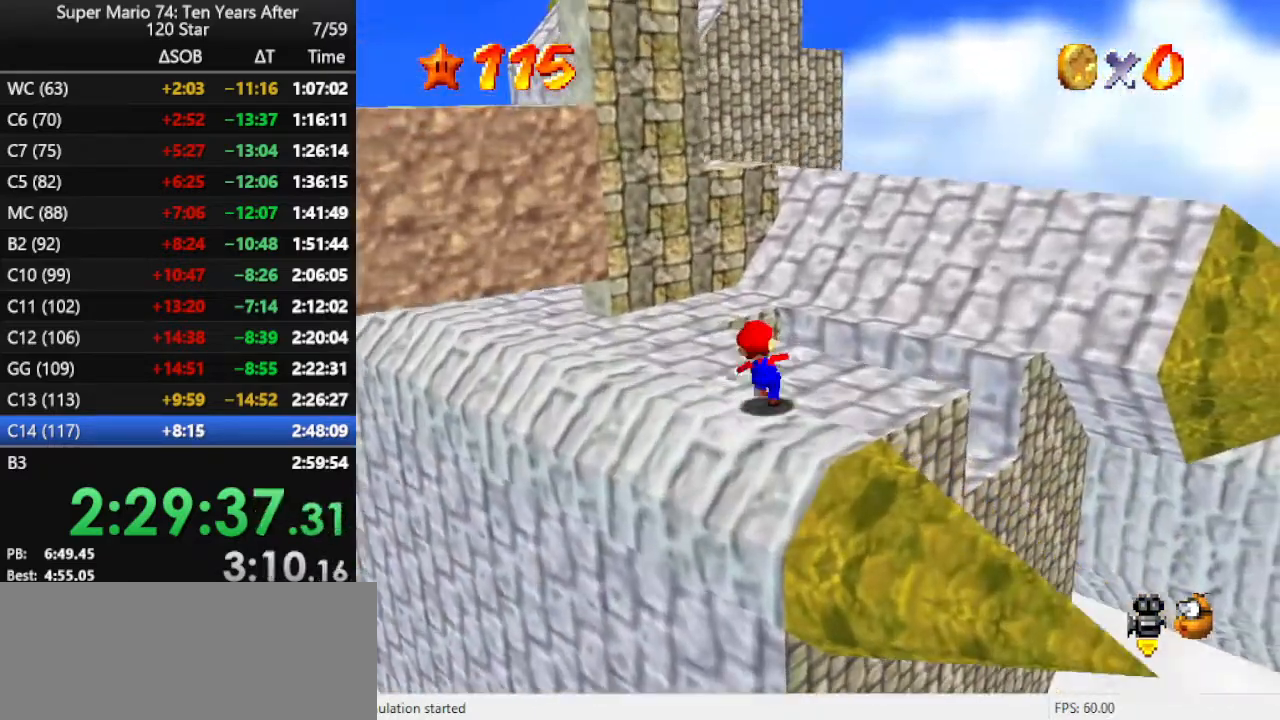
{"buttons": [], "left_stick": "up", "events": [[33, "A", "down"], [167, "A", "up"], [267, "B", "down"], [367, "B", "up"]]}
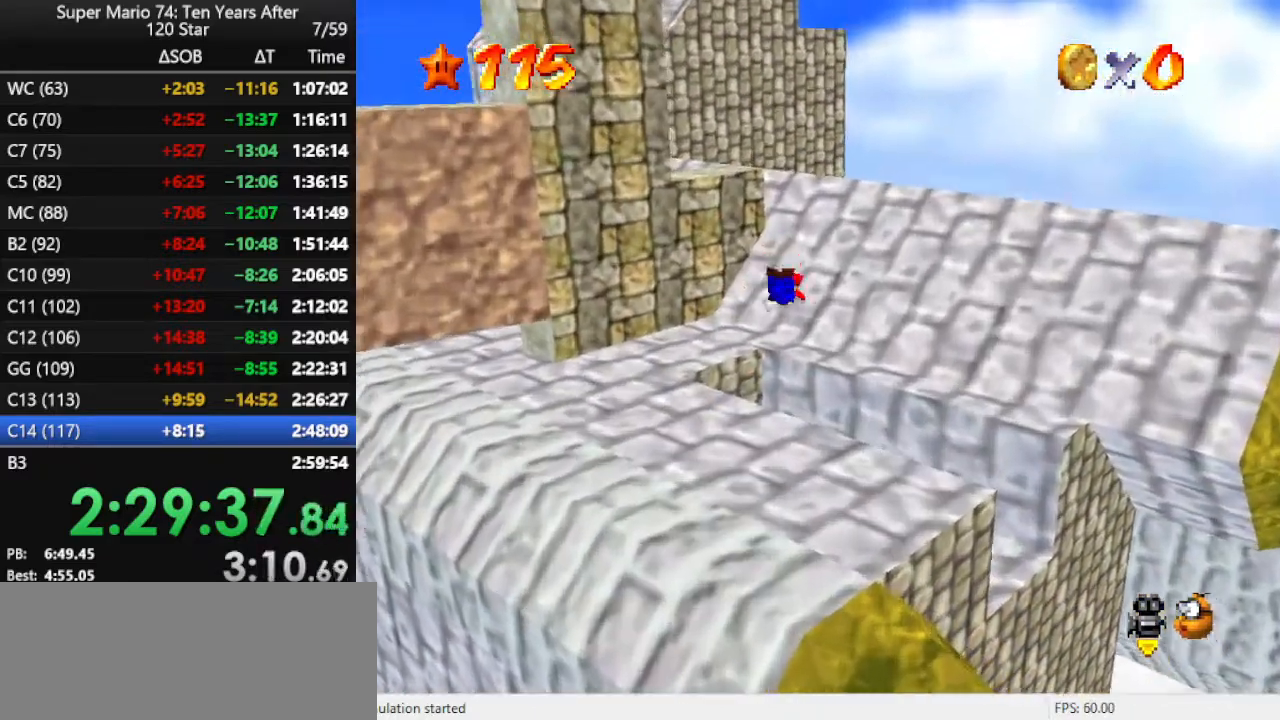
{"buttons": [], "left_stick": "up", "events": [[200, "B", "down"], [267, "B", "up"], [400, "C_RIGHT", "down"], [500, "C_RIGHT", "up"]]}
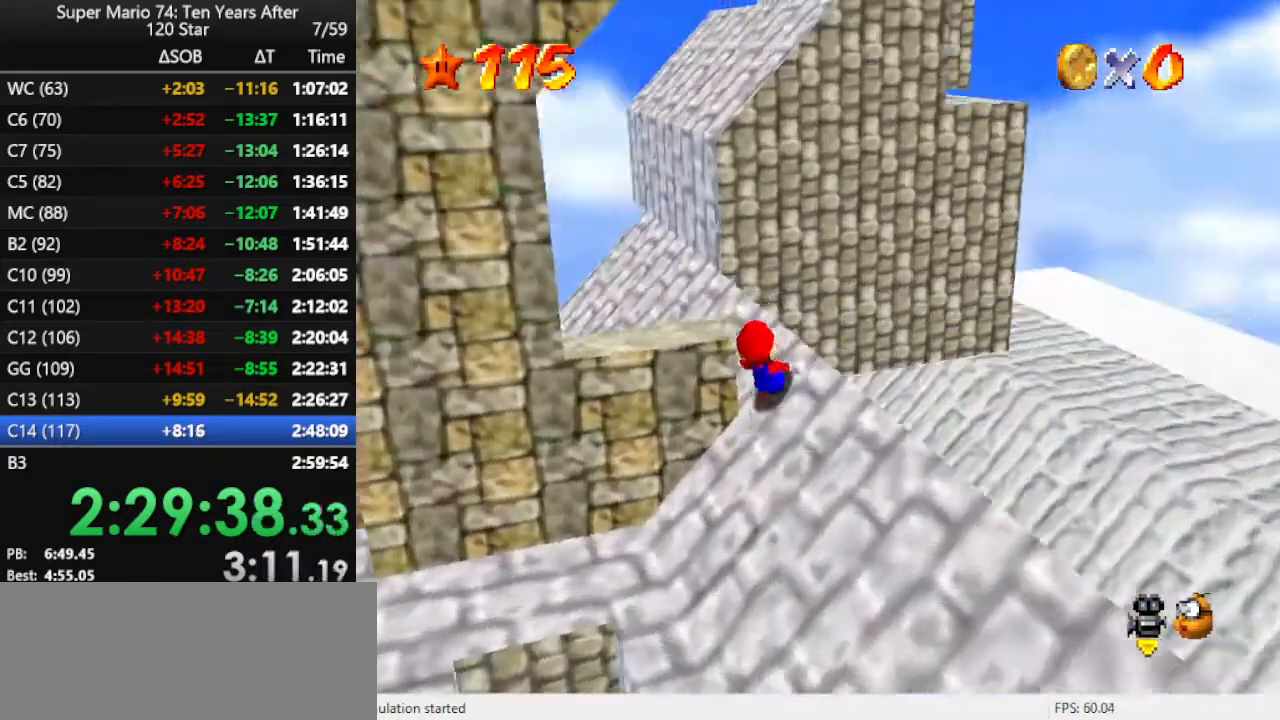
{"buttons": ["A"], "left_stick": "up", "events": [[67, "C_RIGHT", "down"], [200, "C_RIGHT", "up"], [467, "A", "down"]]}
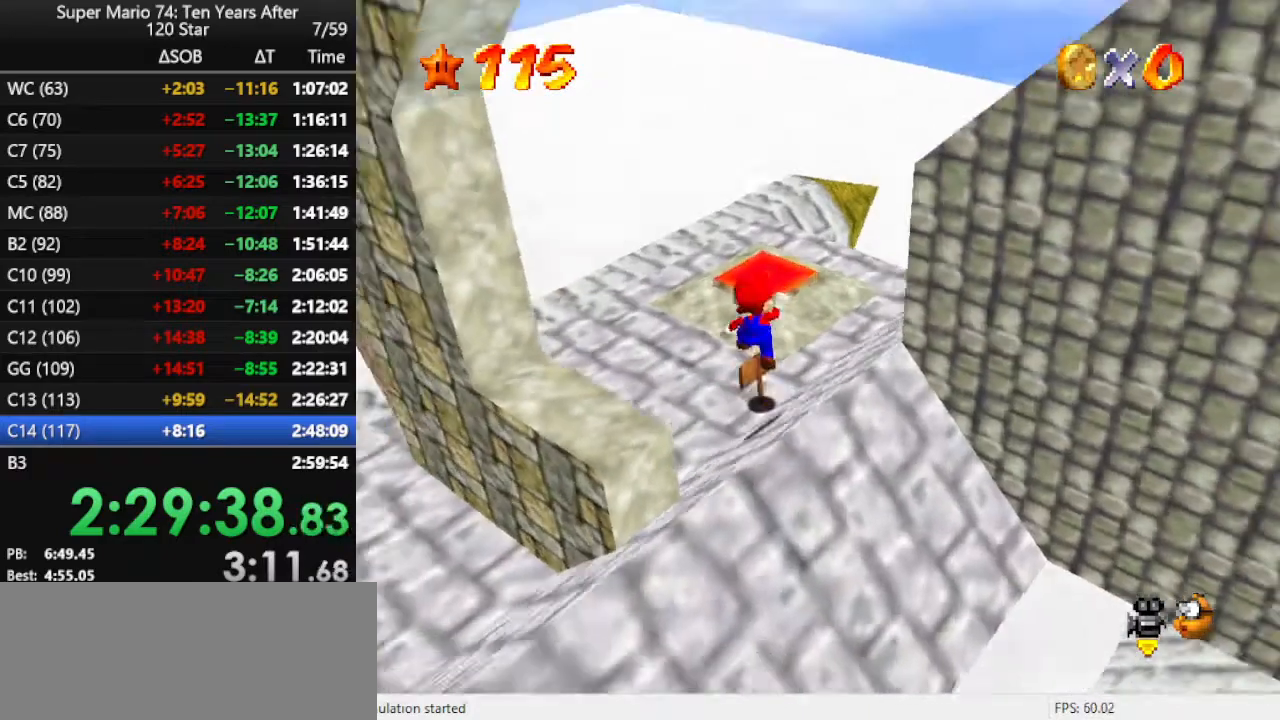
{"buttons": [], "left_stick": "center", "events": [[33, "A", "up"], [200, "left_stick", "up-right"], [333, "left_stick", "right"], [433, "left_stick", "center"]]}
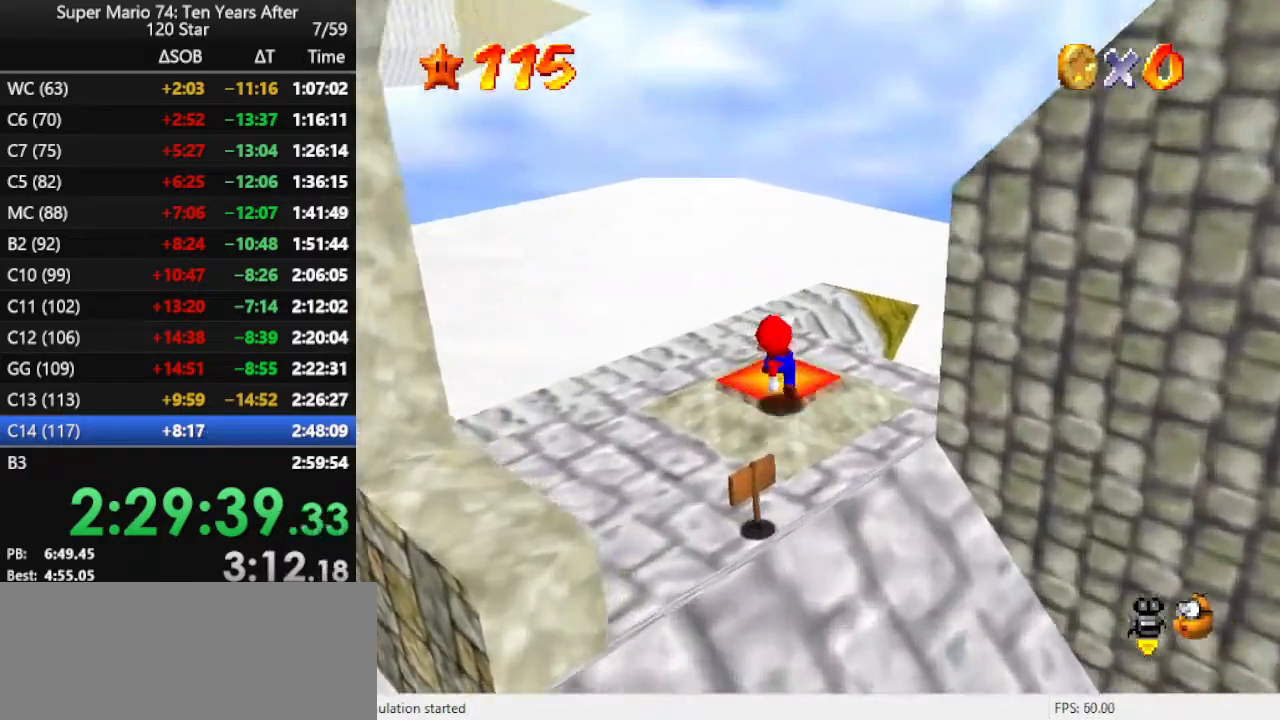
{"buttons": [], "left_stick": "center", "events": []}
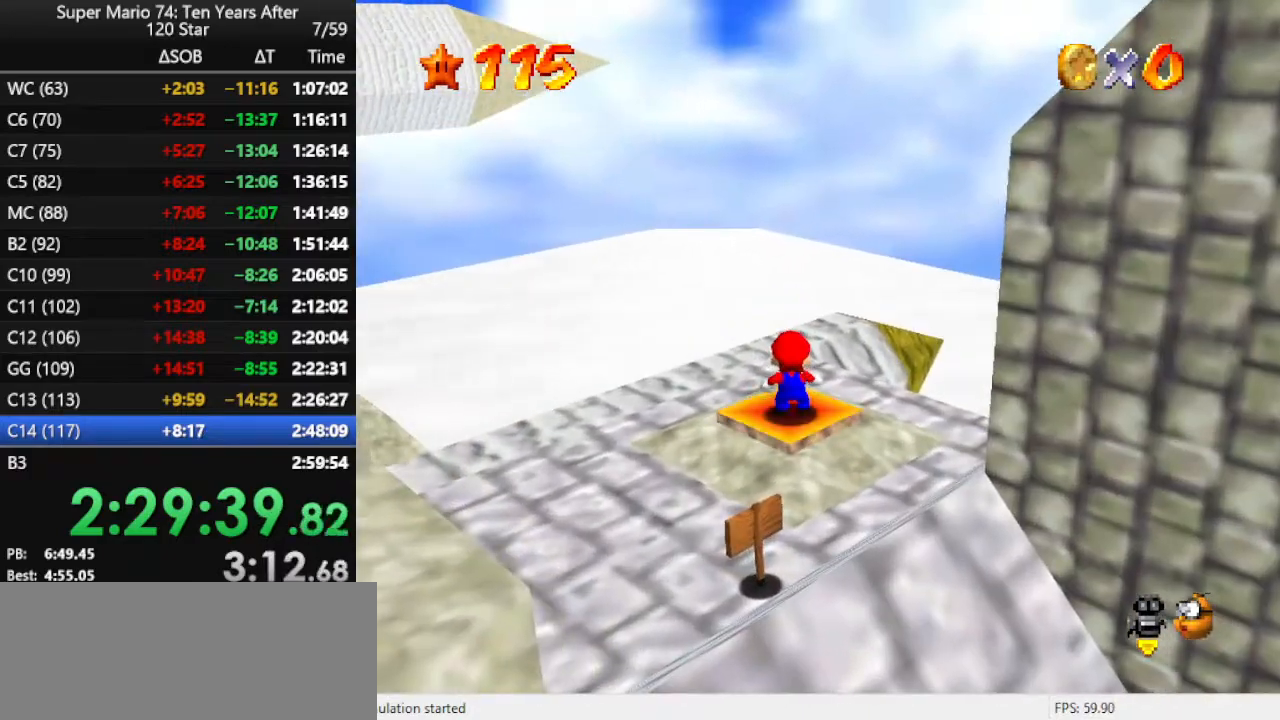
{"buttons": [], "left_stick": "center", "events": []}
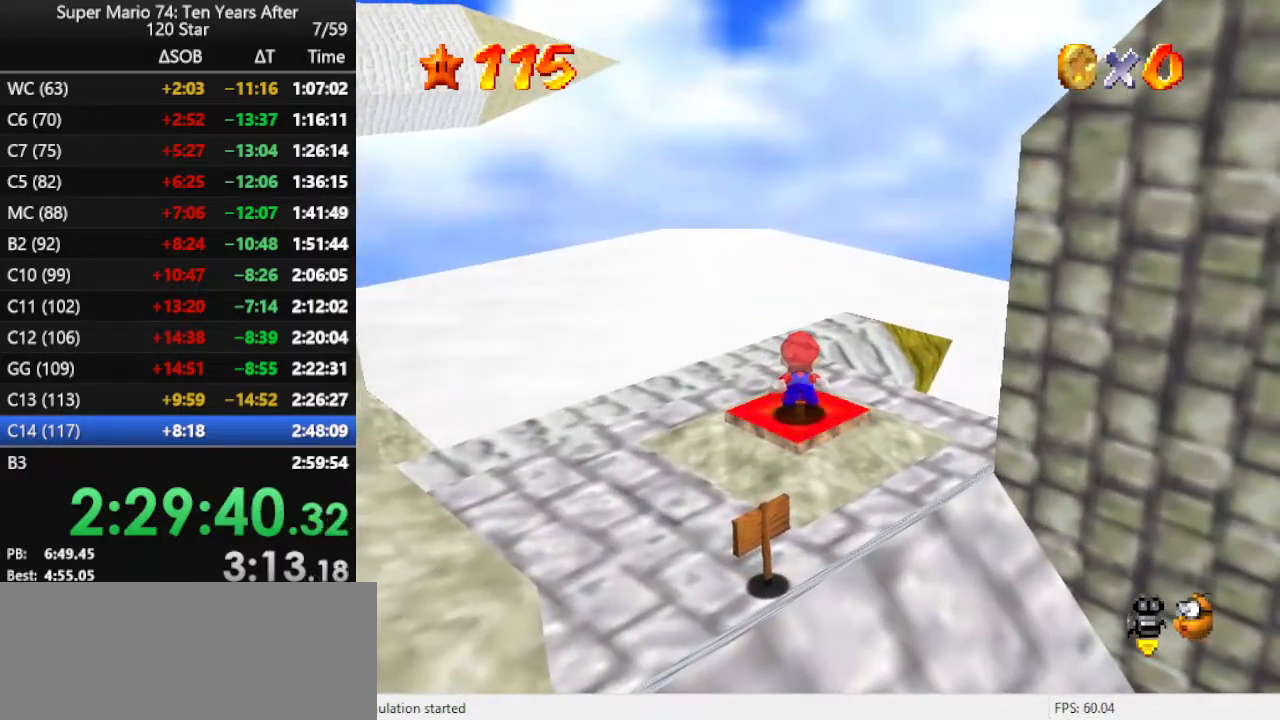
{"buttons": [], "left_stick": "center", "events": []}
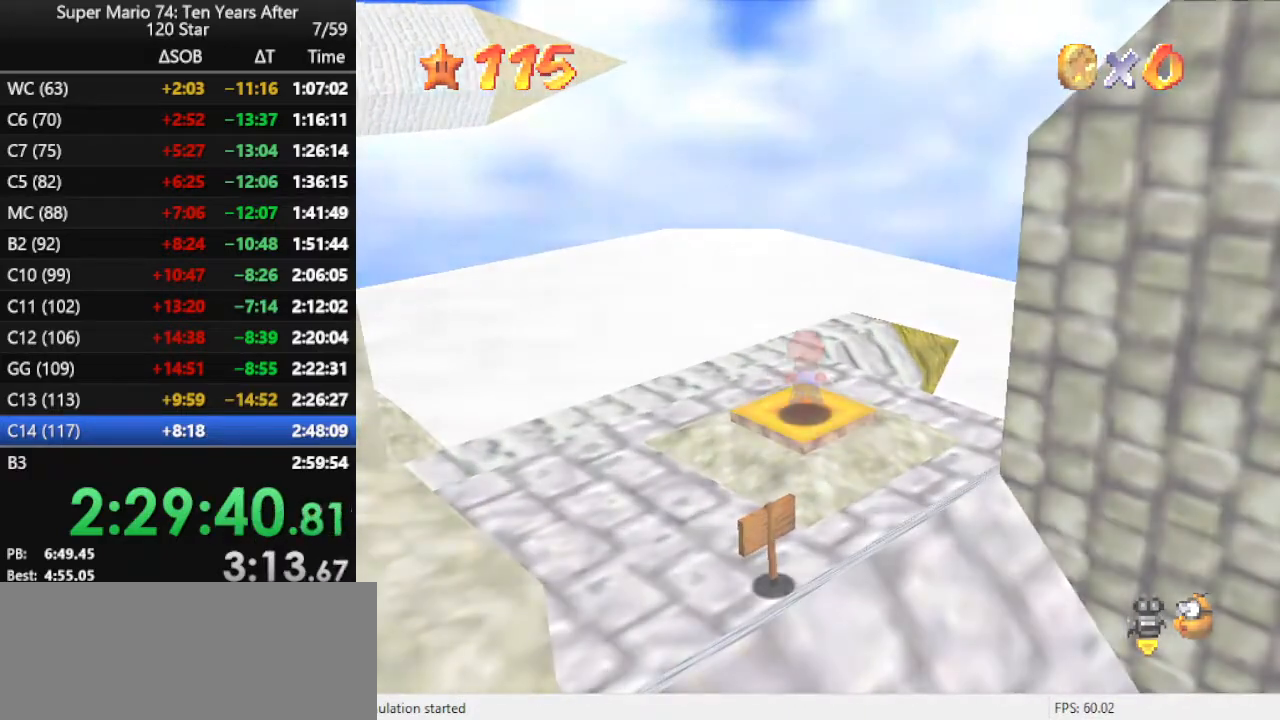
{"buttons": [], "left_stick": "center", "events": []}
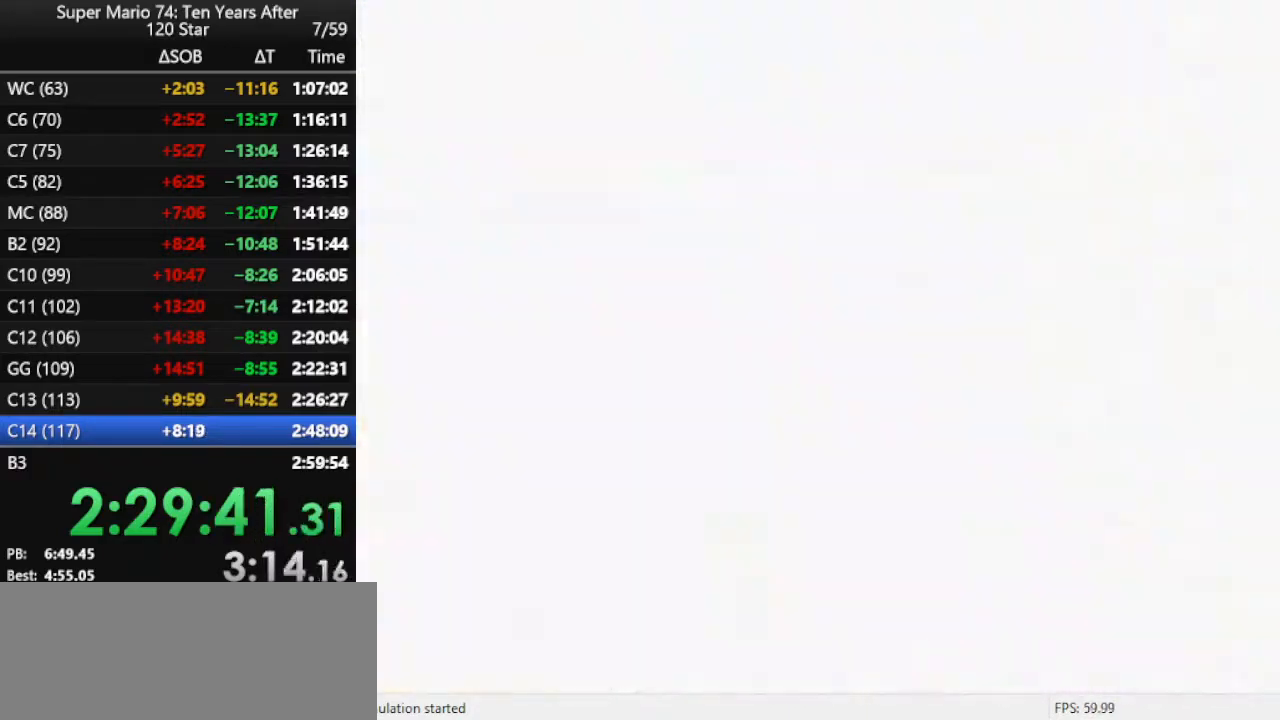
{"buttons": [], "left_stick": "up-right", "events": [[300, "left_stick", "up-right"]]}
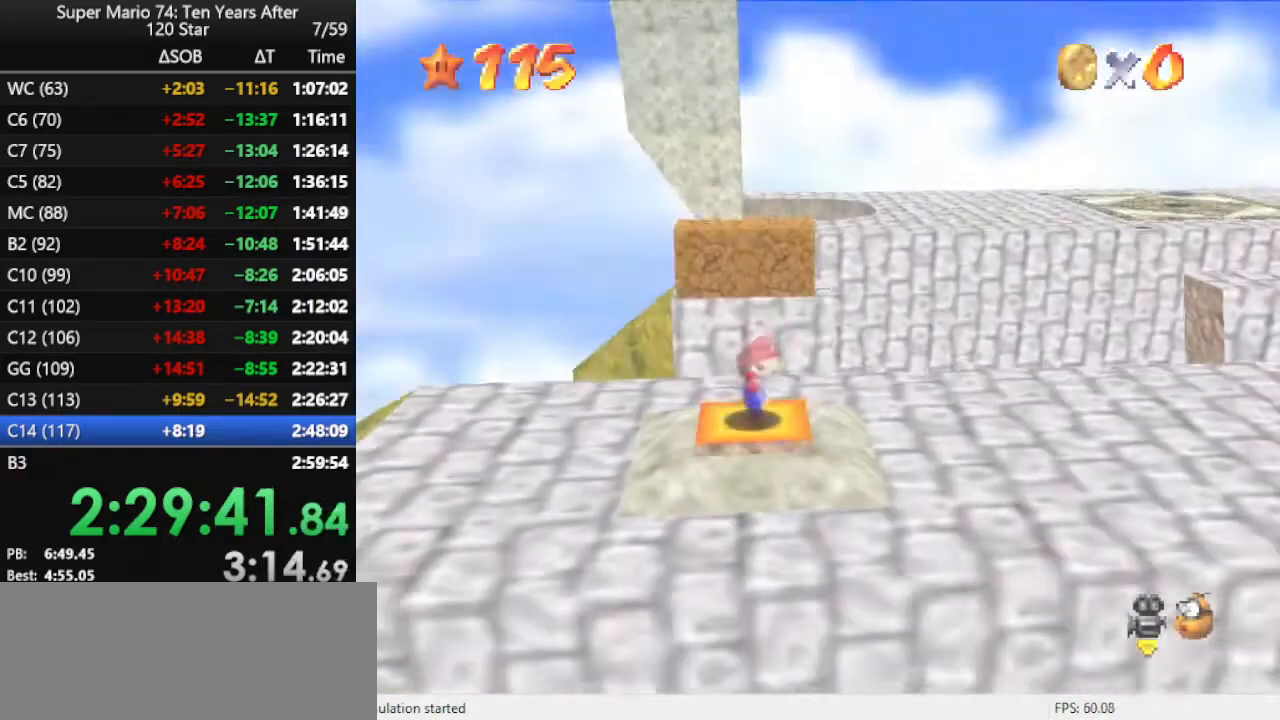
{"buttons": [], "left_stick": "up", "events": [[133, "C_LEFT", "down"], [200, "C_LEFT", "up"], [267, "C_LEFT", "down"], [333, "C_LEFT", "up"], [333, "left_stick", "up"]]}
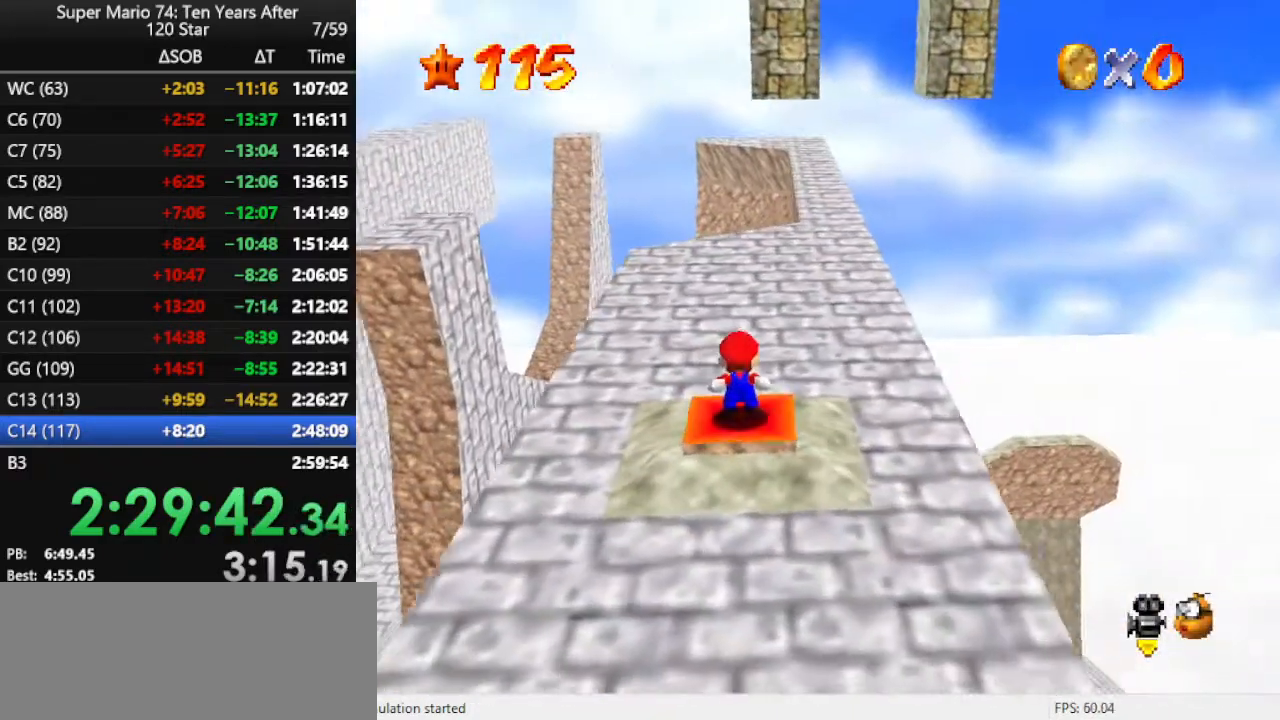
{"buttons": [], "left_stick": "up", "events": [[233, "A", "down"], [467, "A", "up"]]}
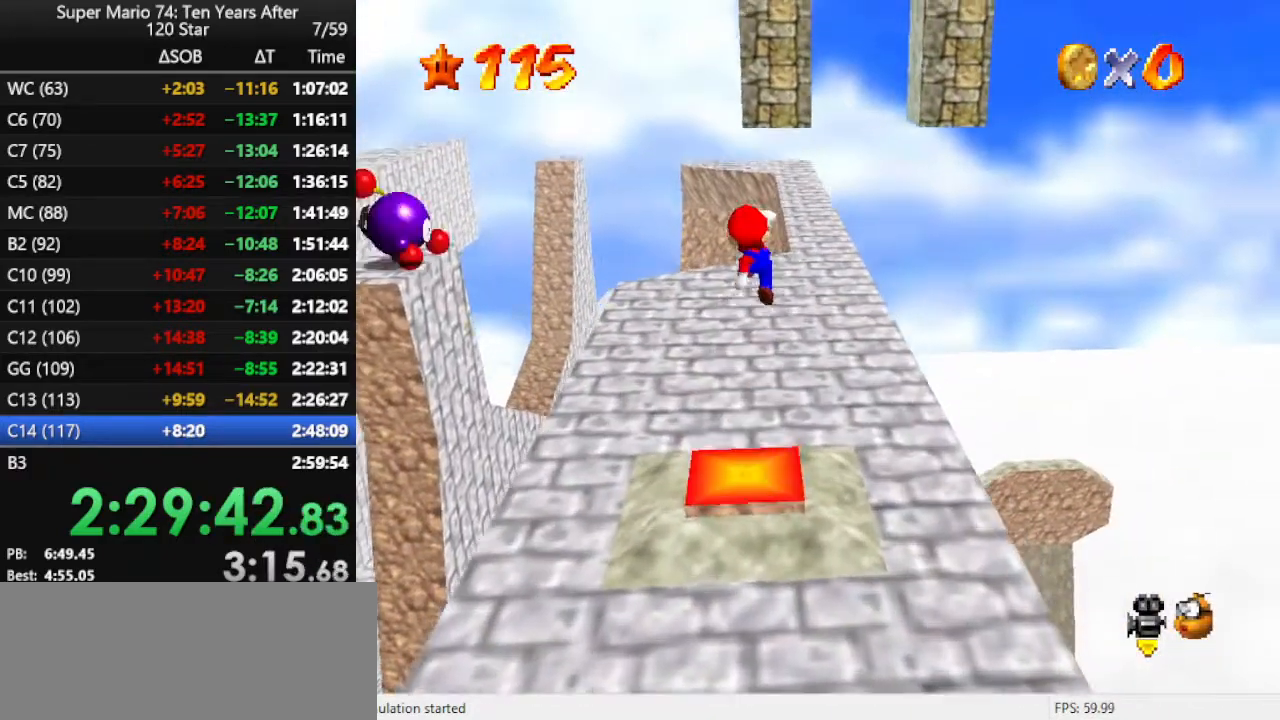
{"buttons": [], "left_stick": "up", "events": [[400, "B", "down"], [467, "B", "up"]]}
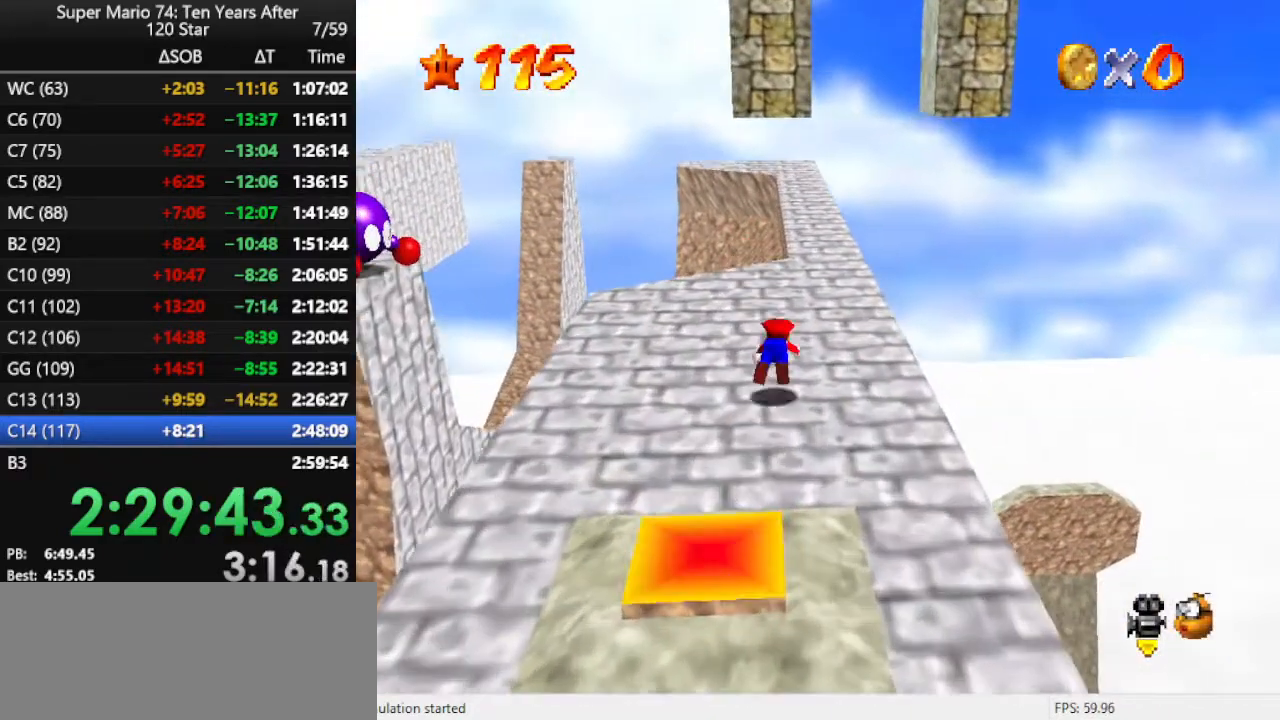
{"buttons": [], "left_stick": "up", "events": [[67, "B", "down"], [133, "B", "up"], [200, "B", "down"], [300, "B", "up"]]}
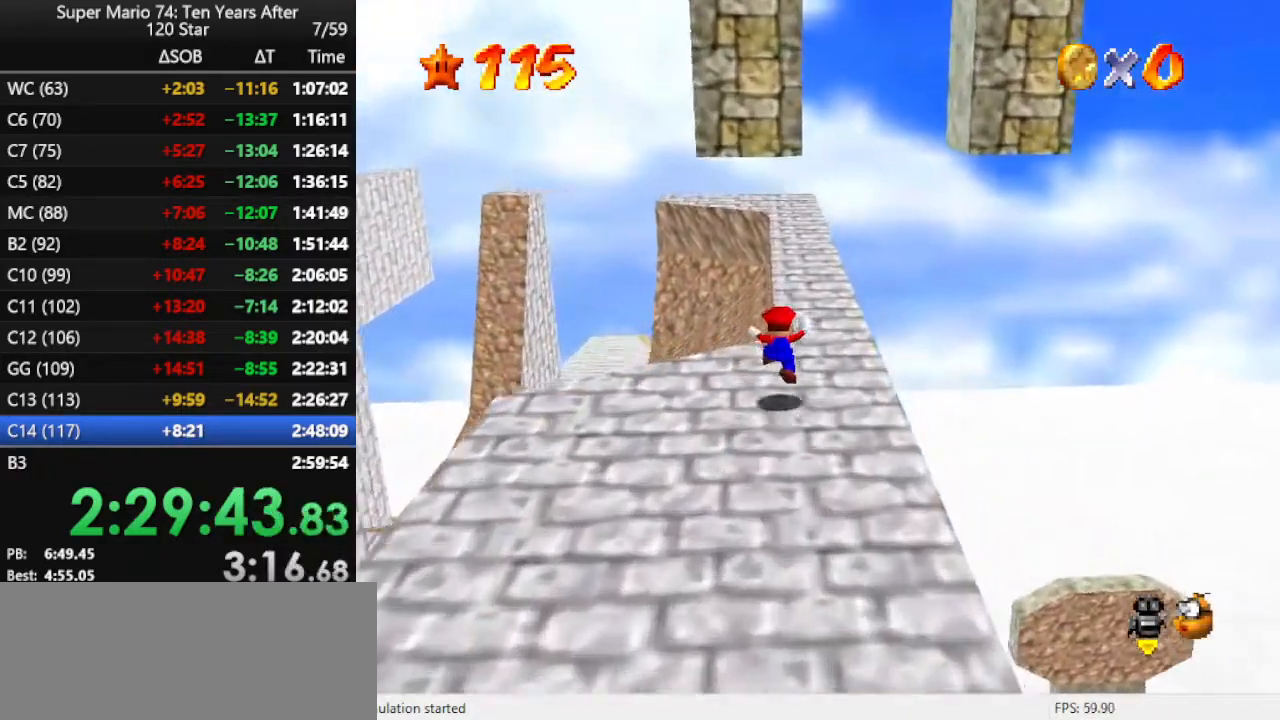
{"buttons": ["A"], "left_stick": "left", "events": [[233, "left_stick", "right"], [333, "left_stick", "left"], [400, "A", "down"]]}
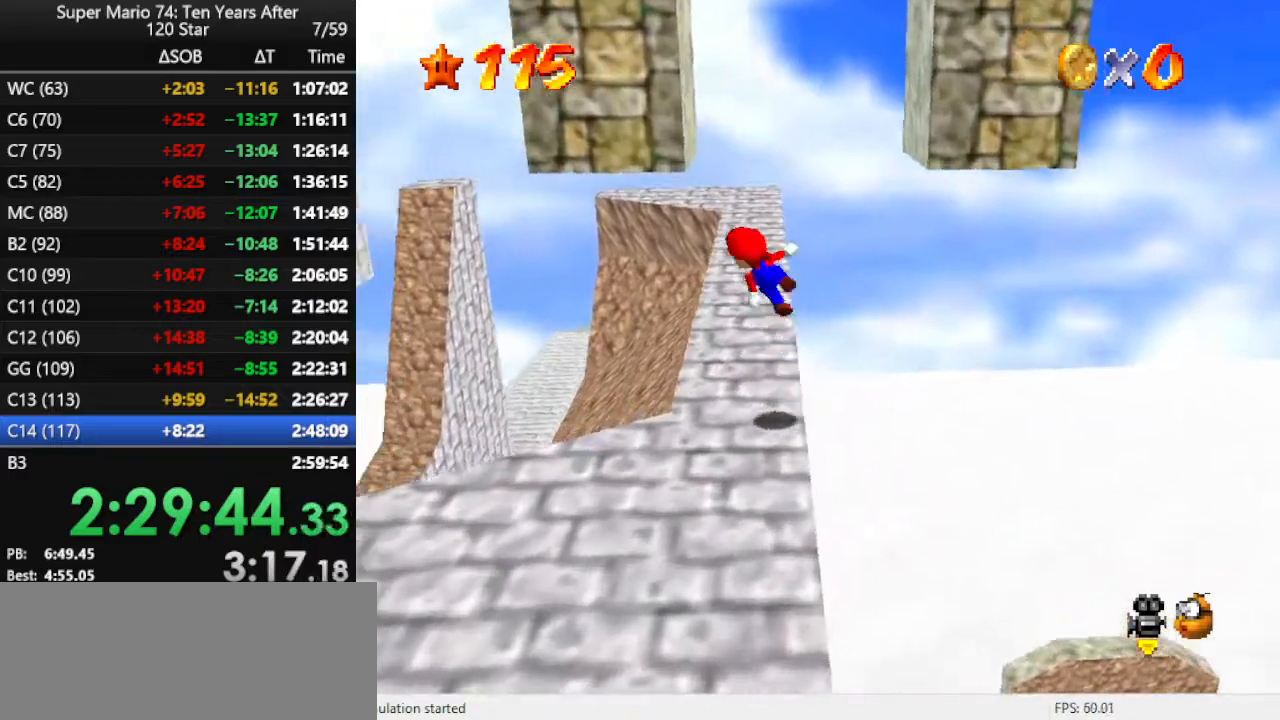
{"buttons": ["A"], "left_stick": "right", "events": [[167, "A", "up"], [233, "left_stick", "right"], [267, "A", "down"]]}
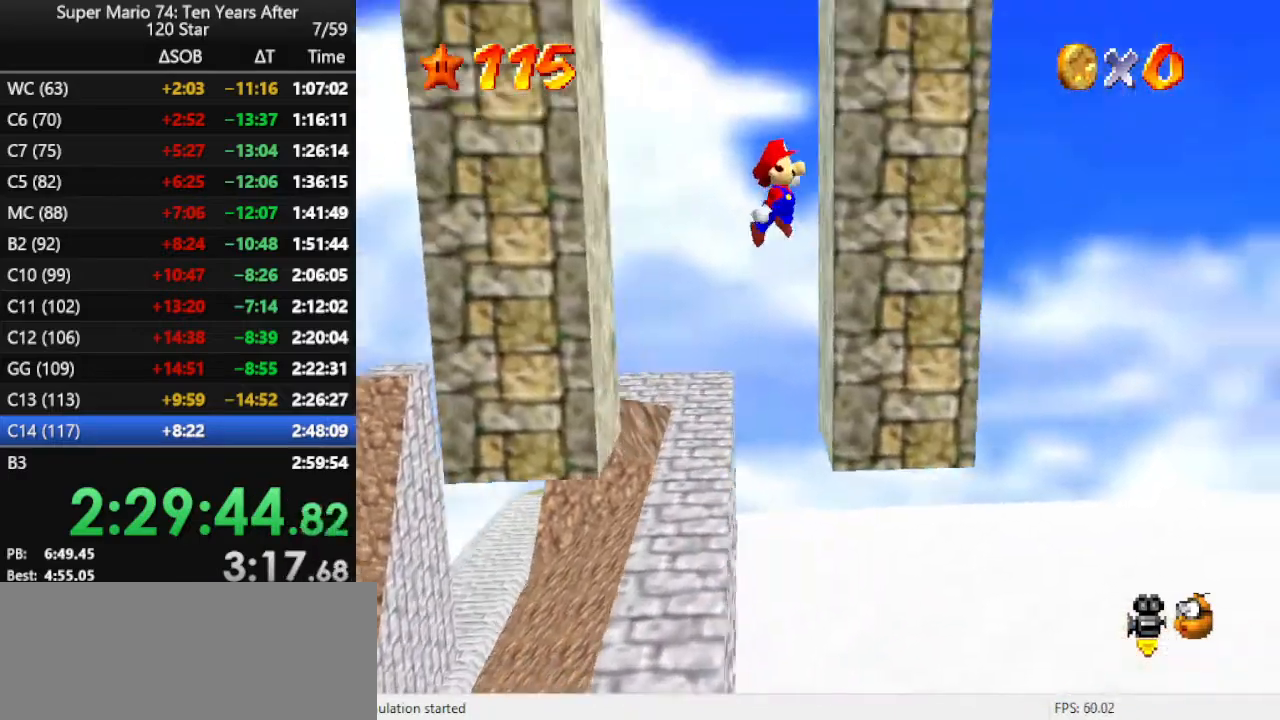
{"buttons": ["A"], "left_stick": "right", "events": [[67, "A", "up"], [133, "A", "down"], [133, "left_stick", "left"], [400, "A", "up"], [400, "left_stick", "right"], [467, "A", "down"]]}
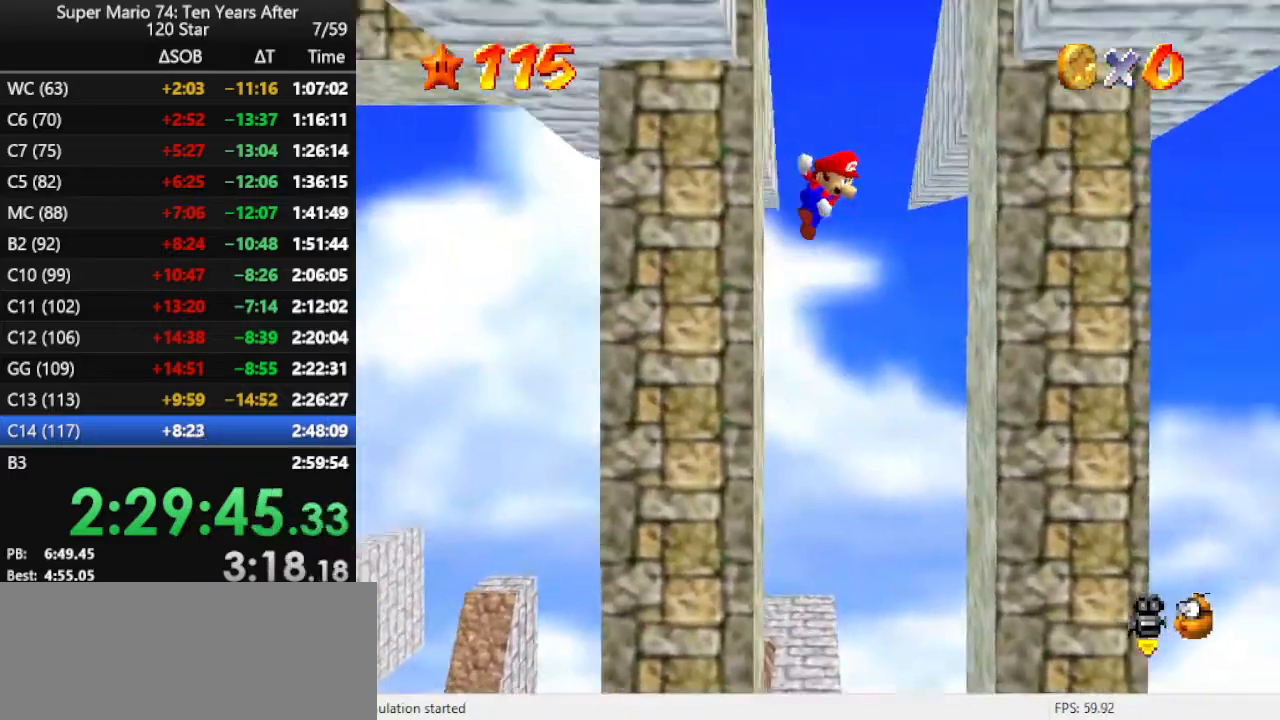
{"buttons": [], "left_stick": "left", "events": [[233, "A", "up"], [300, "left_stick", "left"], [333, "A", "down"], [433, "A", "up"]]}
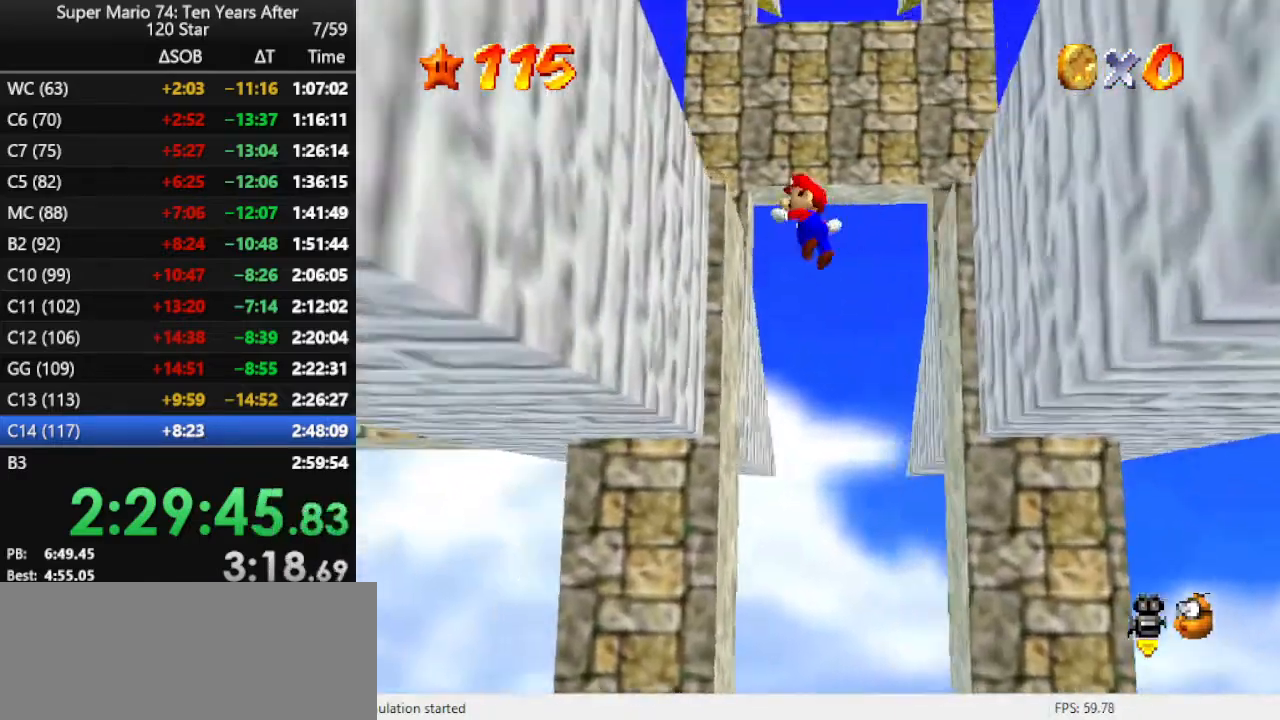
{"buttons": [], "left_stick": "center", "events": [[200, "A", "down"], [200, "left_stick", "center"], [367, "A", "up"]]}
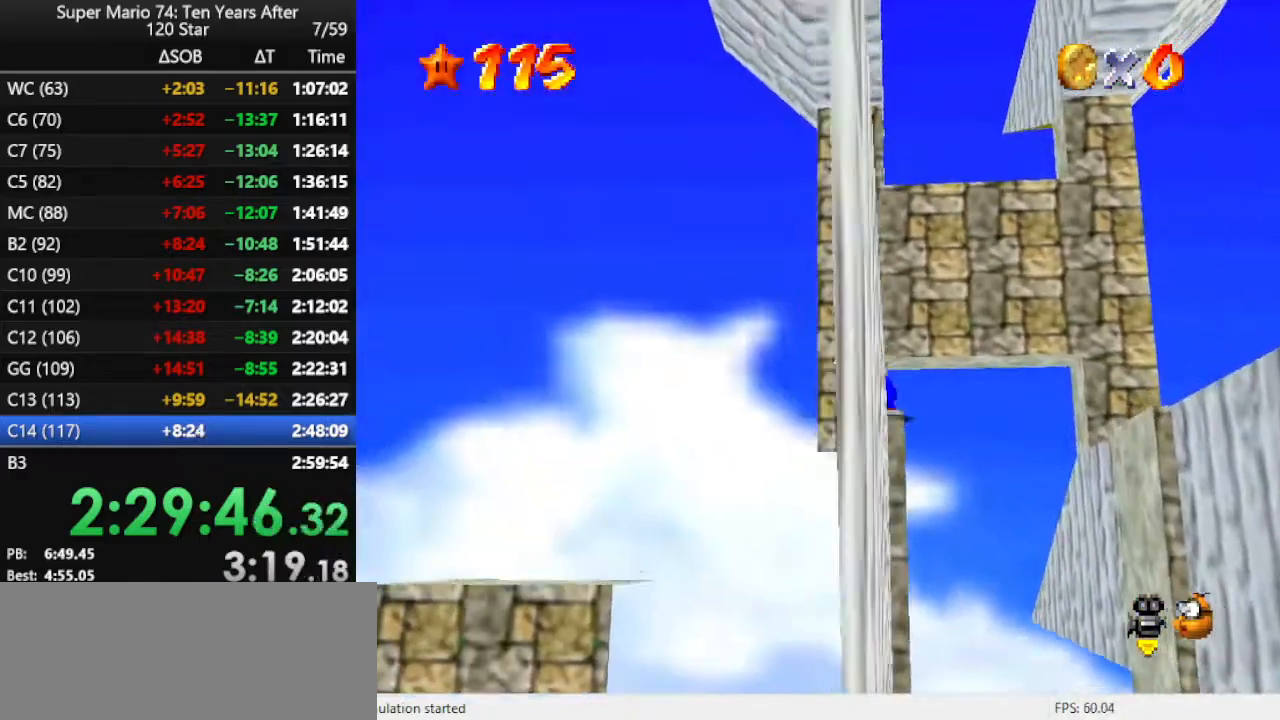
{"buttons": [], "left_stick": "down", "events": [[100, "left_stick", "up"], [367, "left_stick", "left"], [500, "left_stick", "down"]]}
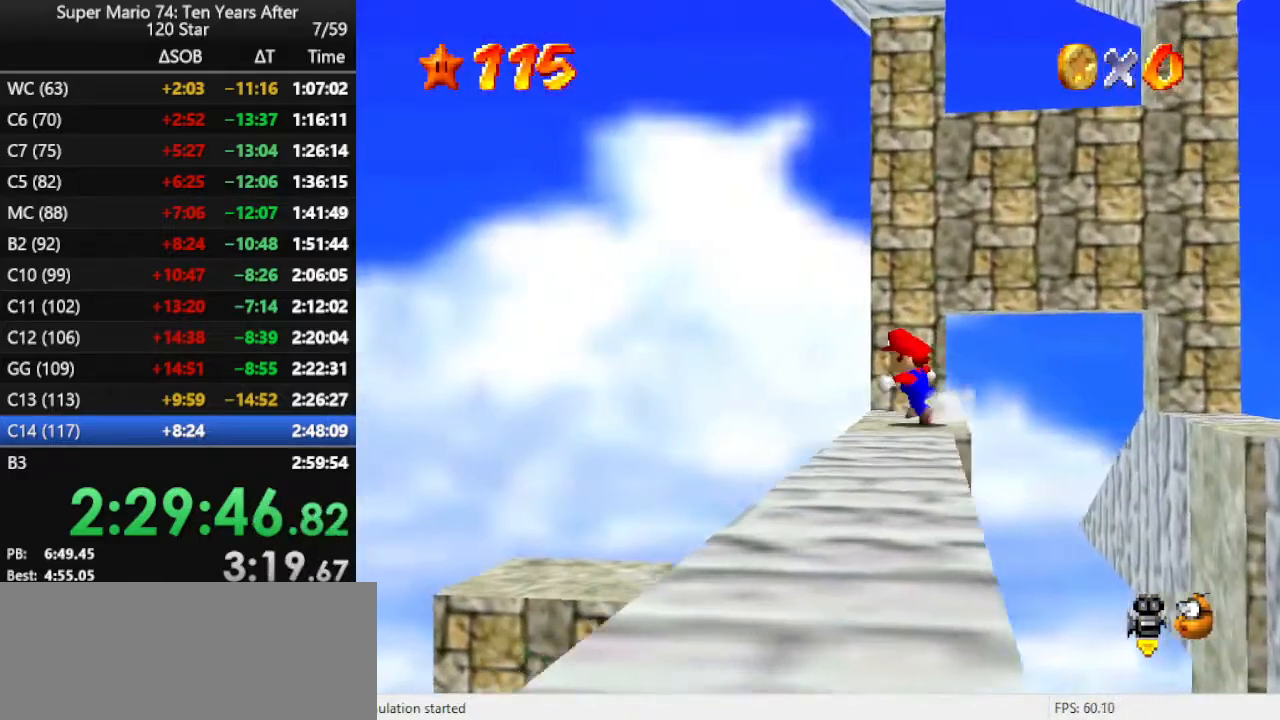
{"buttons": ["A"], "left_stick": "up", "events": [[100, "left_stick", "right"], [167, "left_stick", "up-right"], [267, "left_stick", "up"], [367, "A", "down"]]}
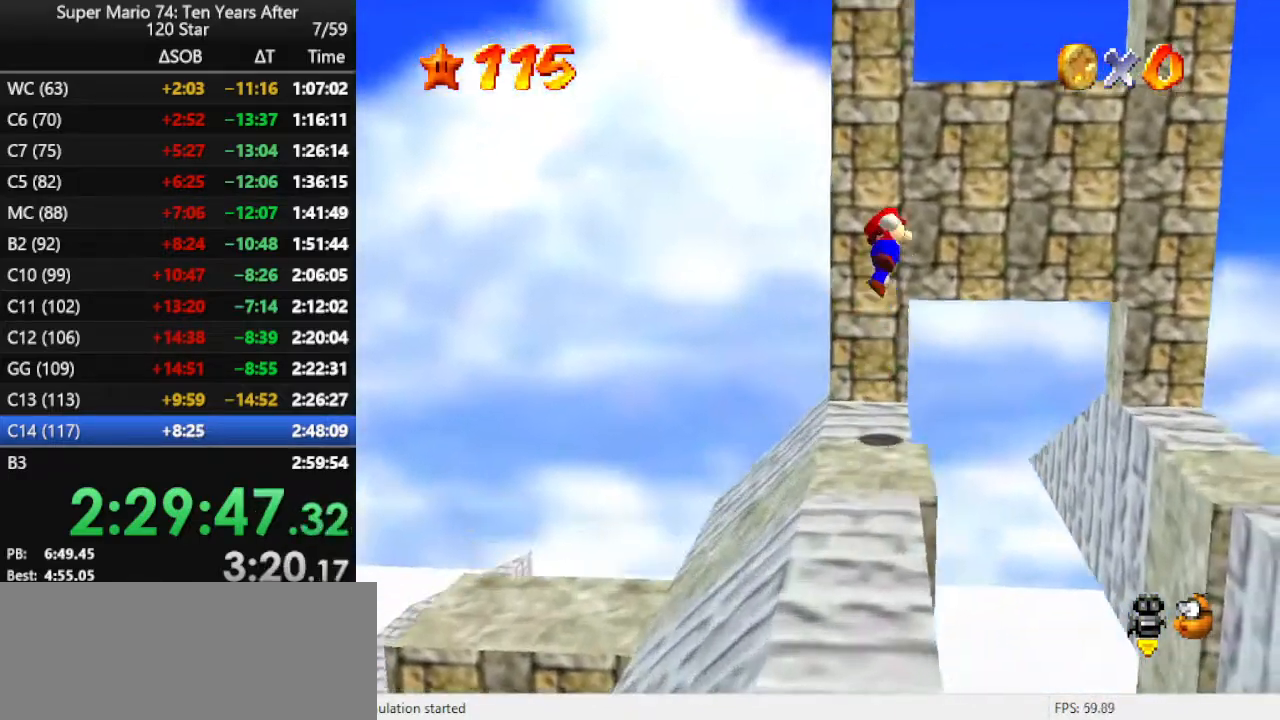
{"buttons": ["A"], "left_stick": "up-right", "events": [[100, "left_stick", "up-right"], [367, "A", "up"], [467, "A", "down"]]}
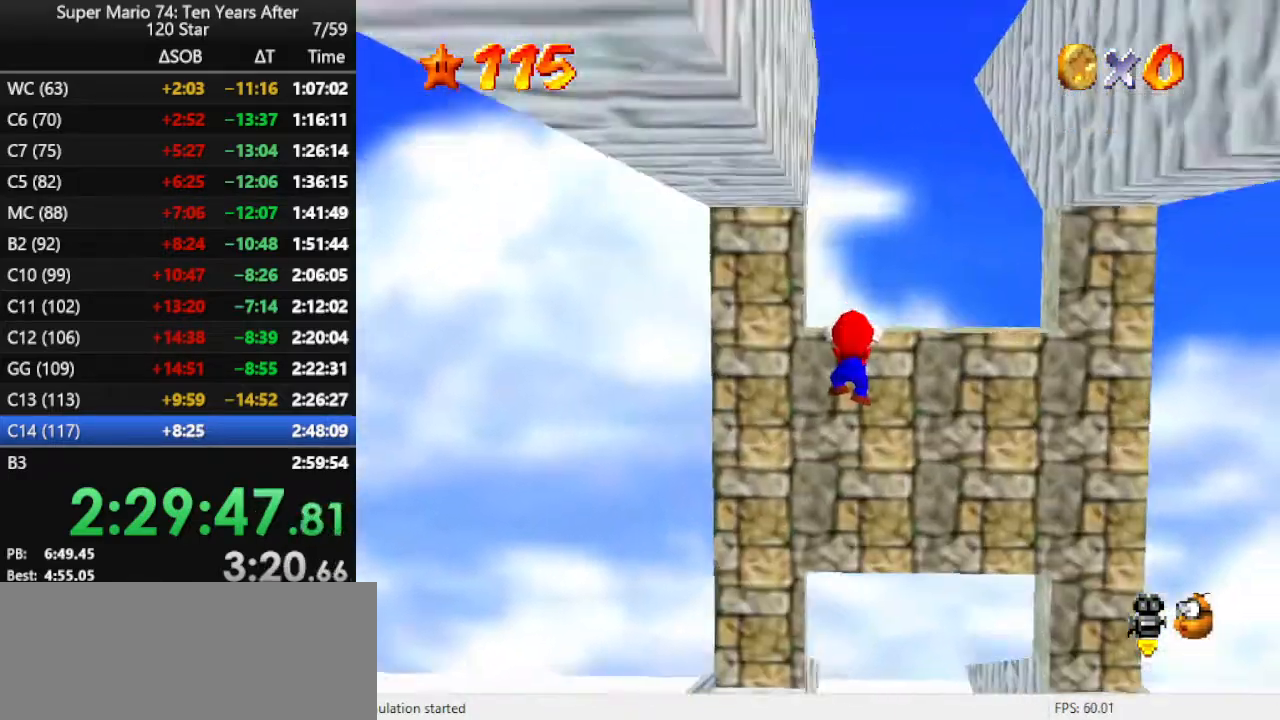
{"buttons": [], "left_stick": "right", "events": [[67, "A", "up"], [133, "A", "down"], [233, "left_stick", "right"], [267, "A", "up"], [400, "left_stick", "center"], [500, "left_stick", "right"]]}
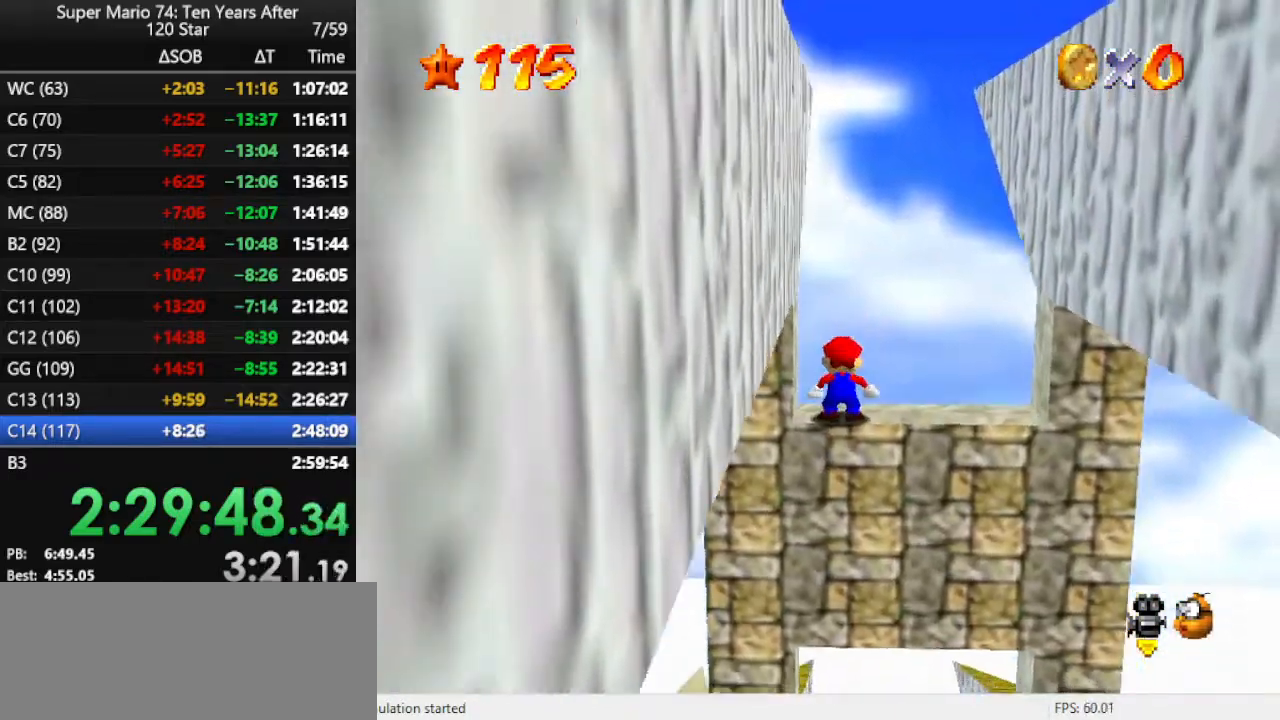
{"buttons": [], "left_stick": "right", "events": []}
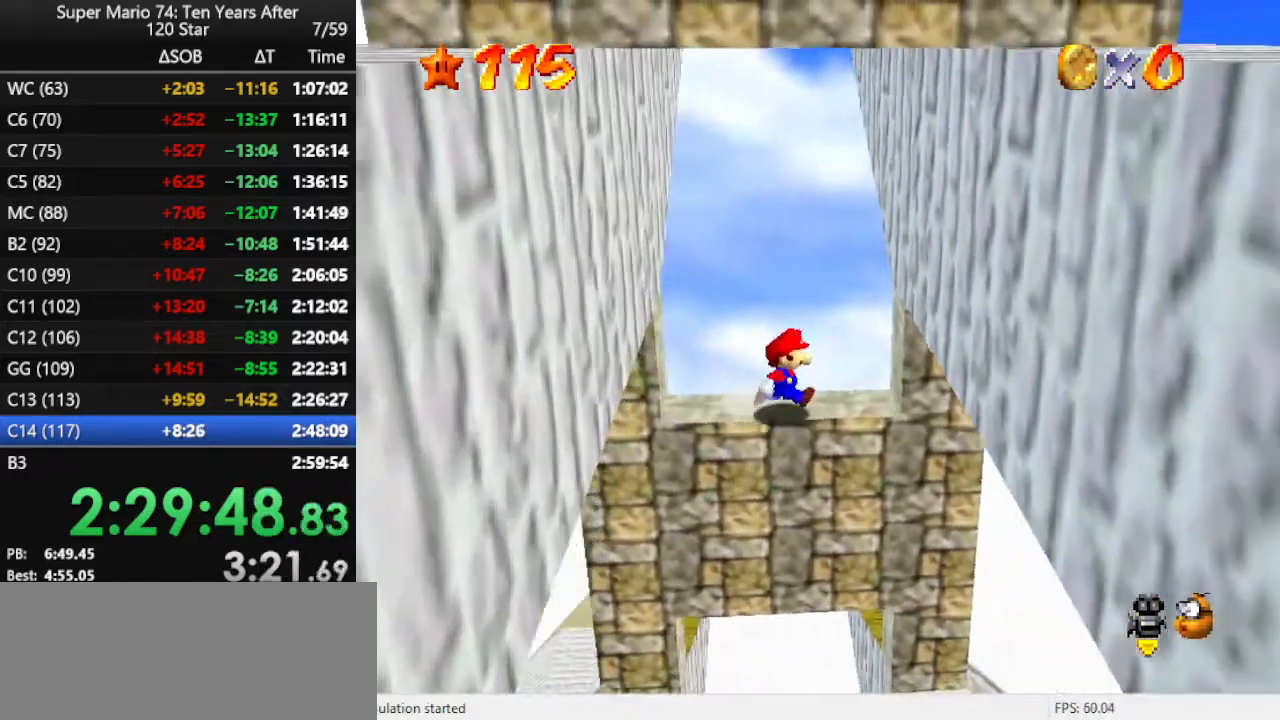
{"buttons": ["A"], "left_stick": "left", "events": [[33, "left_stick", "left"], [267, "A", "down"]]}
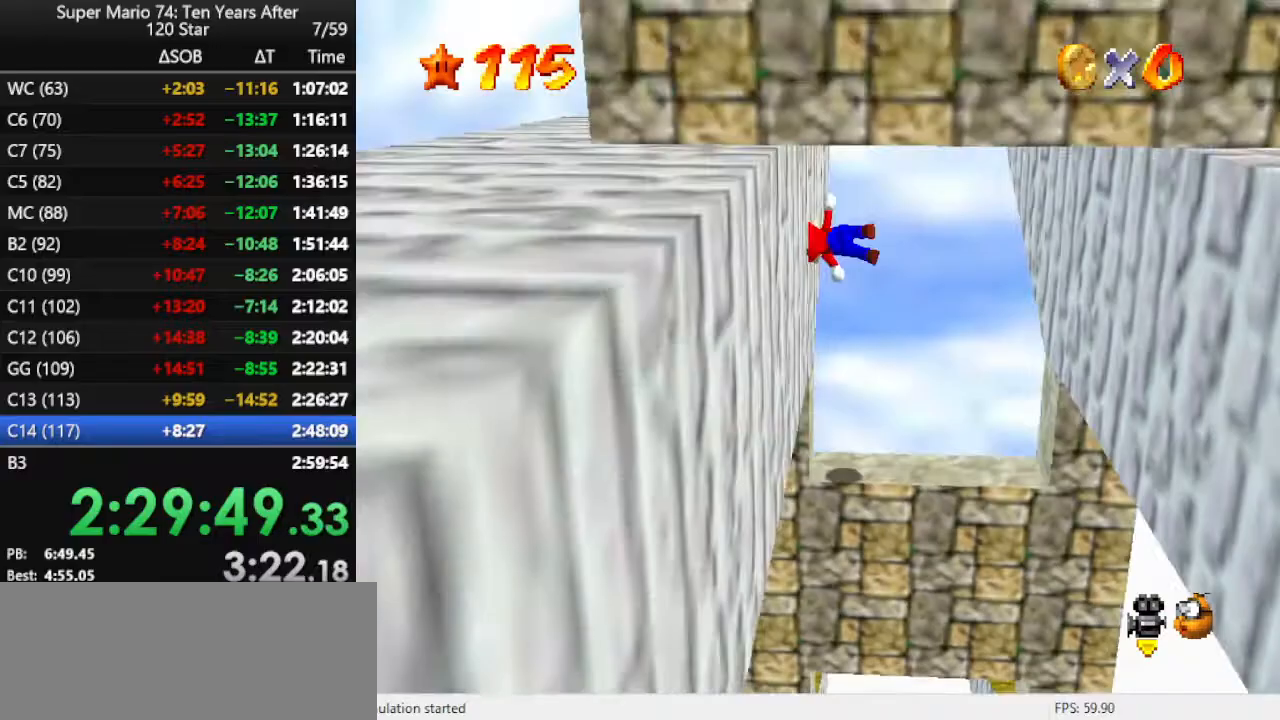
{"buttons": [], "left_stick": "down", "events": [[33, "A", "up"], [133, "A", "down"], [267, "left_stick", "center"], [367, "left_stick", "right"], [500, "A", "up"], [500, "left_stick", "down"]]}
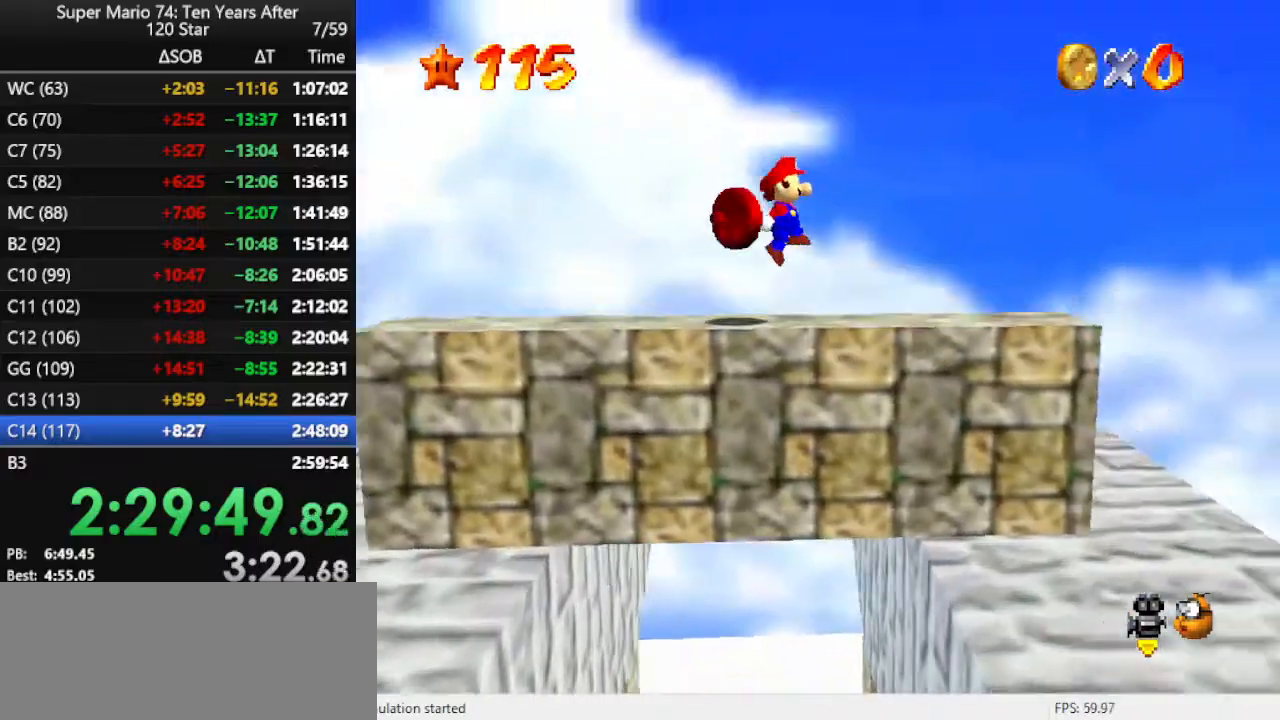
{"buttons": ["C_LEFT"], "left_stick": "center", "events": [[33, "left_stick", "down-left"], [167, "C_LEFT", "down"], [267, "C_LEFT", "up"], [300, "left_stick", "right"], [333, "C_LEFT", "down"], [433, "C_LEFT", "up"], [467, "left_stick", "center"], [500, "C_LEFT", "down"]]}